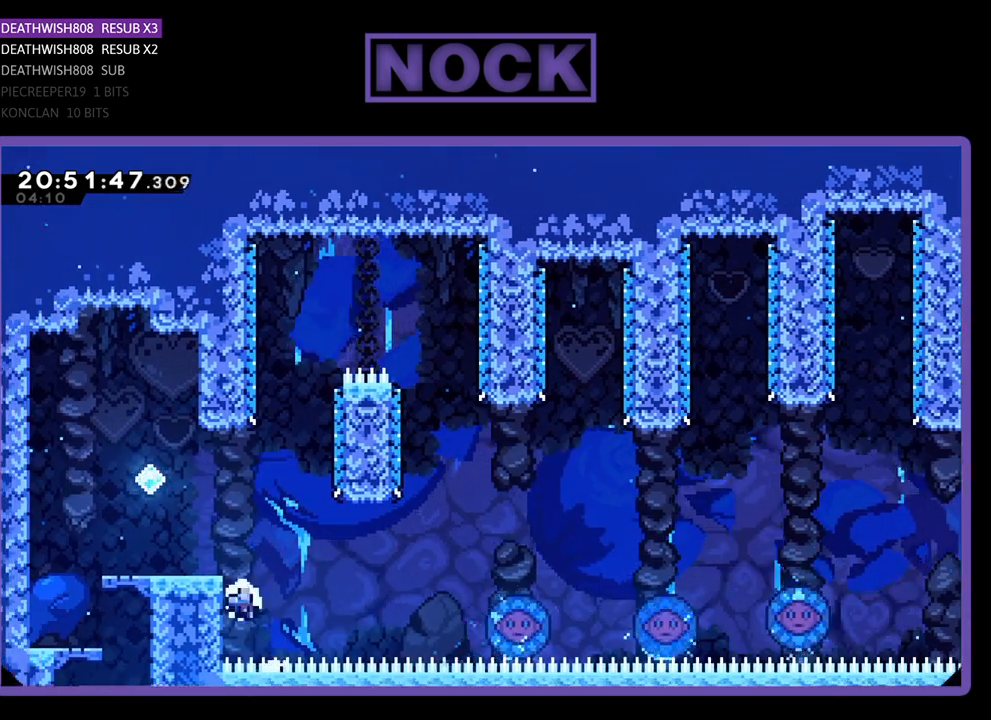
Gameplay with a controller (PlayStation layout); each line is a JSON object with the inputs held at the frame after it. "events" lists button and stick changes between this image and that frame as [ms after this image, input, new state], when the widget could be followed in between.
{"buttons": [], "left_stick": "center", "right_stick": "center", "events": [[67, "DPAD_LEFT", "up"], [67, "R2", "up"], [100, "CROSS", "up"]]}
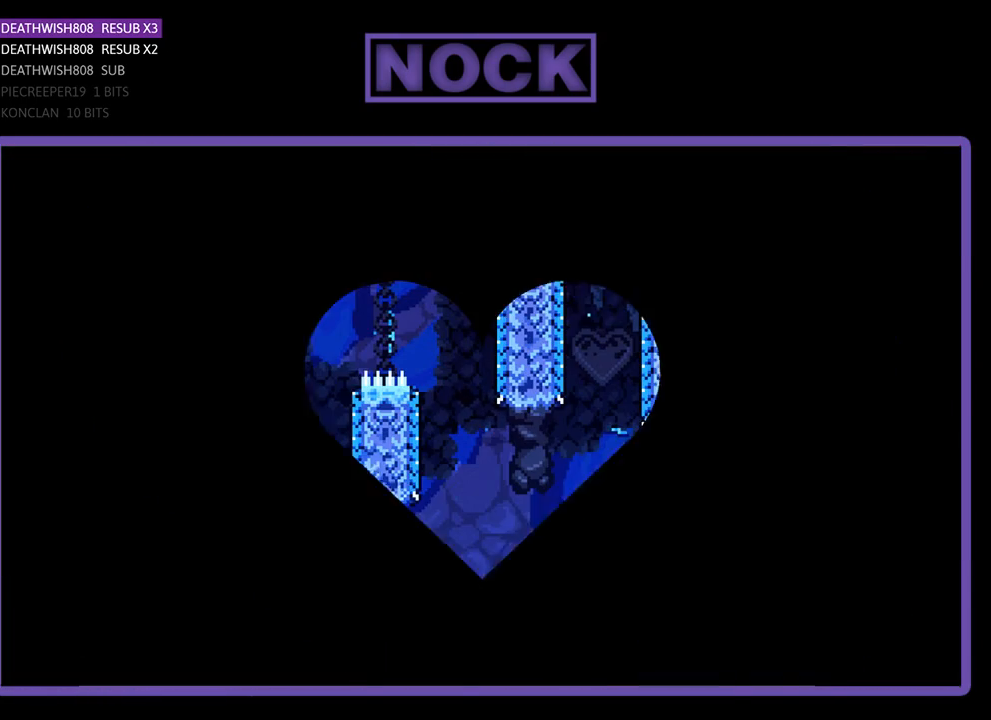
{"buttons": ["DPAD_RIGHT"], "left_stick": "center", "right_stick": "center", "events": [[500, "DPAD_RIGHT", "down"]]}
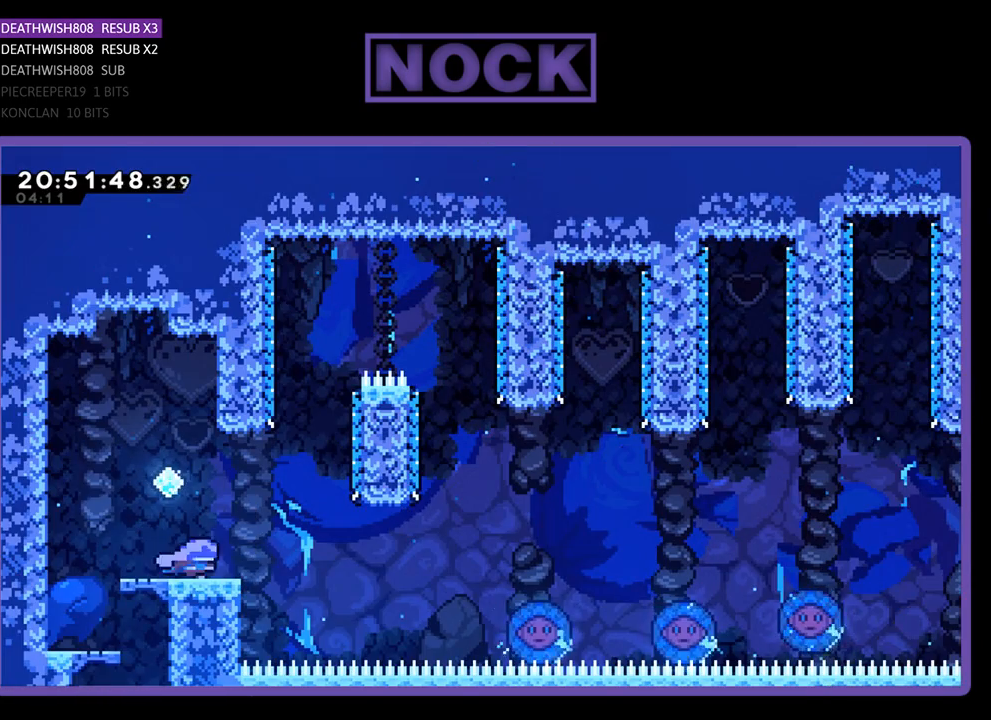
{"buttons": ["CROSS", "DPAD_RIGHT"], "left_stick": "center", "right_stick": "center", "events": [[467, "CROSS", "down"]]}
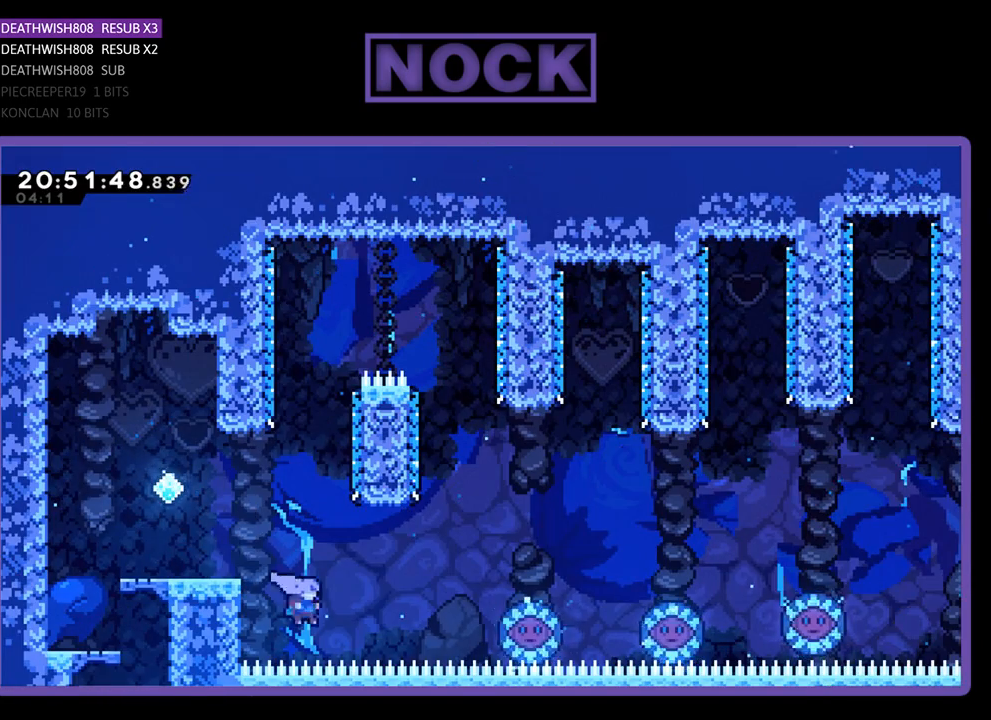
{"buttons": ["R2"], "left_stick": "center", "right_stick": "center", "events": [[133, "R2", "down"], [333, "DPAD_UP", "down"], [400, "DPAD_RIGHT", "up"], [433, "CROSS", "up"], [467, "DPAD_UP", "up"]]}
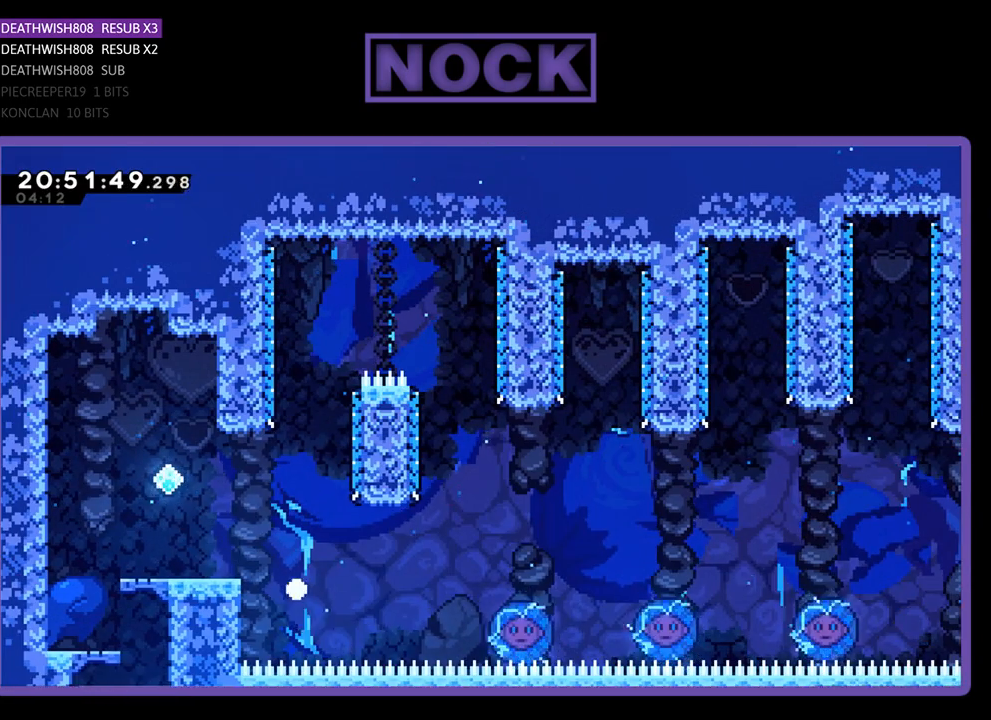
{"buttons": ["R2"], "left_stick": "center", "right_stick": "center", "events": []}
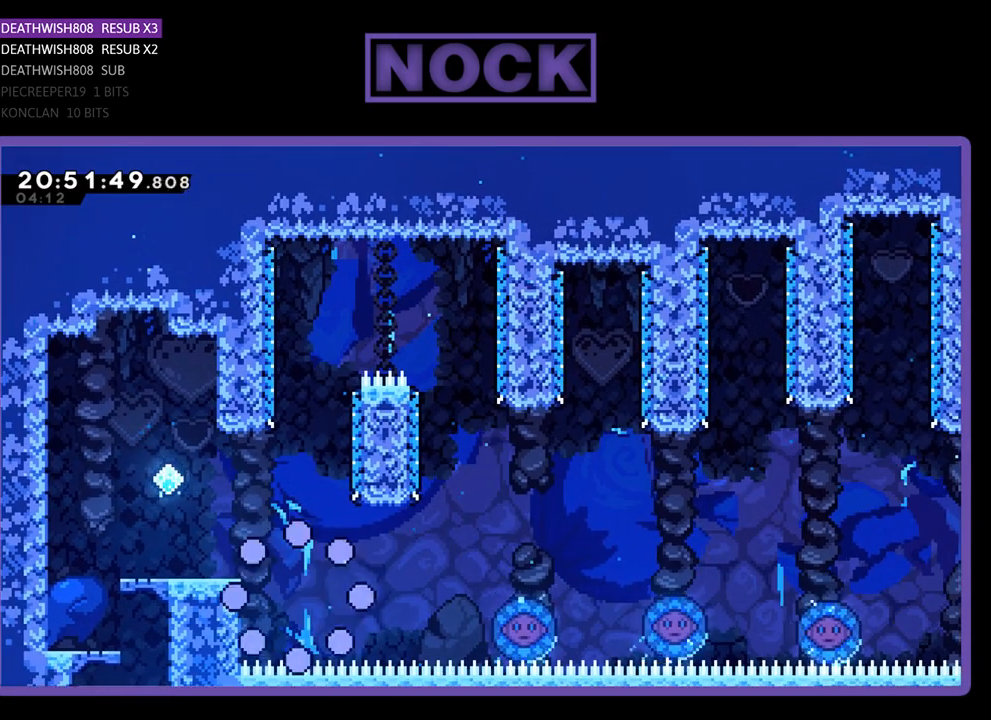
{"buttons": [], "left_stick": "center", "right_stick": "center", "events": [[200, "R2", "up"]]}
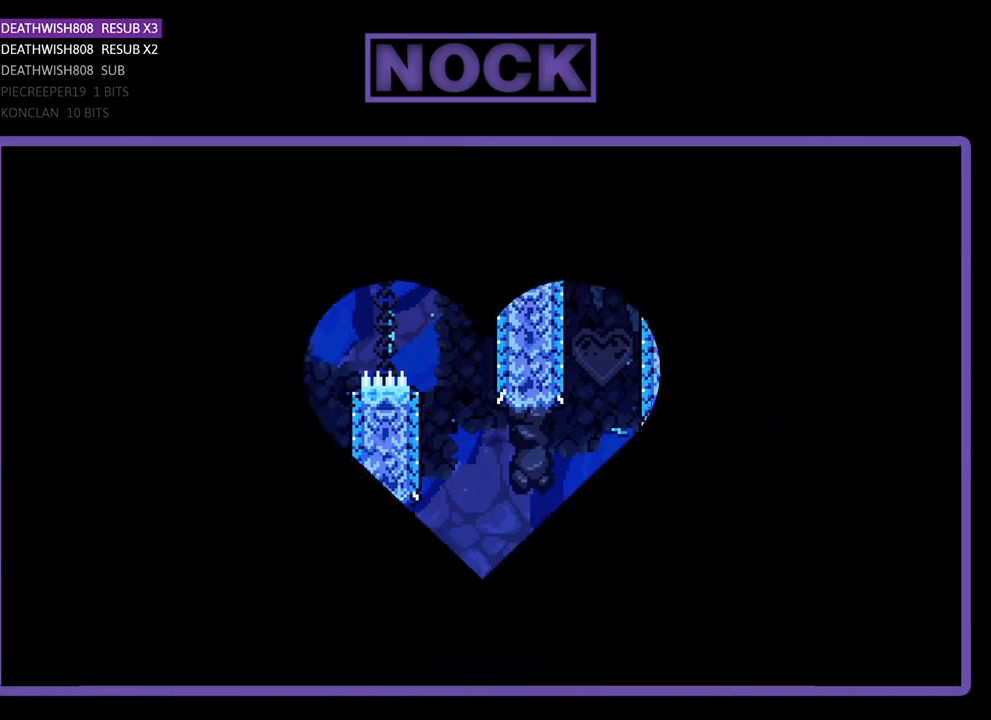
{"buttons": ["DPAD_RIGHT"], "left_stick": "center", "right_stick": "center", "events": [[367, "DPAD_RIGHT", "down"]]}
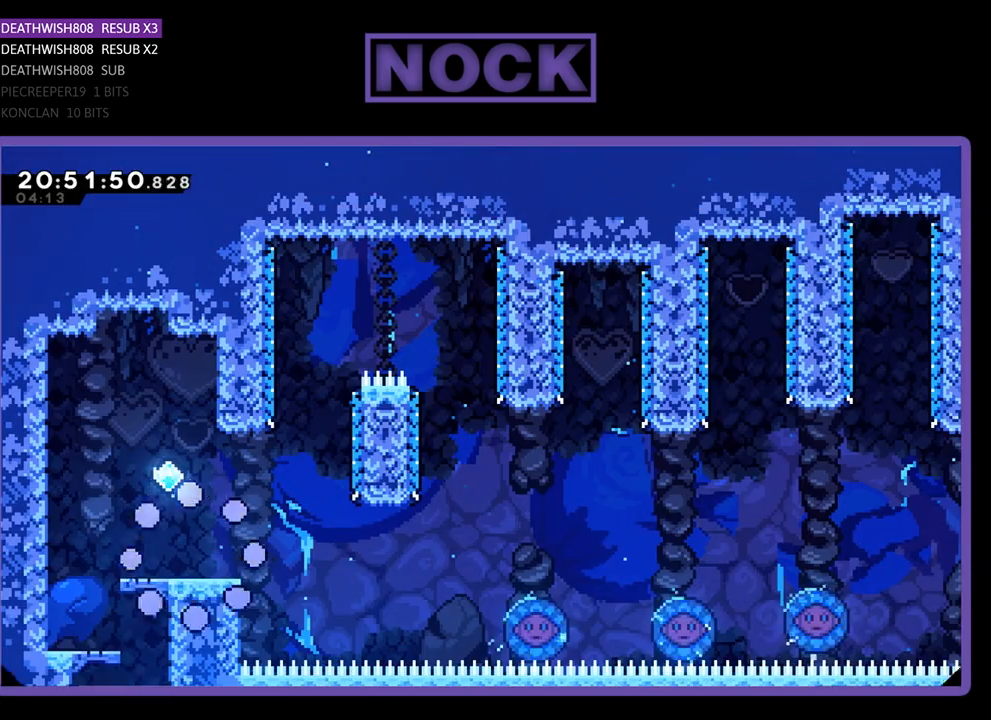
{"buttons": ["R2", "DPAD_RIGHT"], "left_stick": "center", "right_stick": "center", "events": [[33, "R2", "down"], [167, "CROSS", "down"], [467, "CROSS", "up"]]}
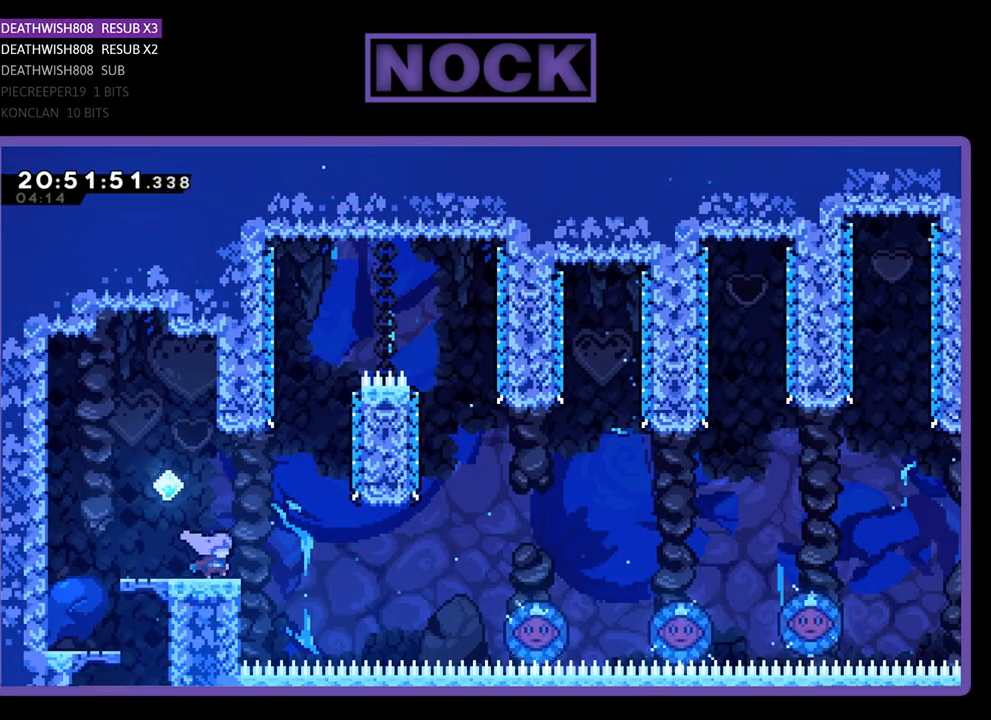
{"buttons": ["R2", "DPAD_RIGHT"], "left_stick": "center", "right_stick": "center", "events": [[133, "CROSS", "down"], [367, "CROSS", "up"]]}
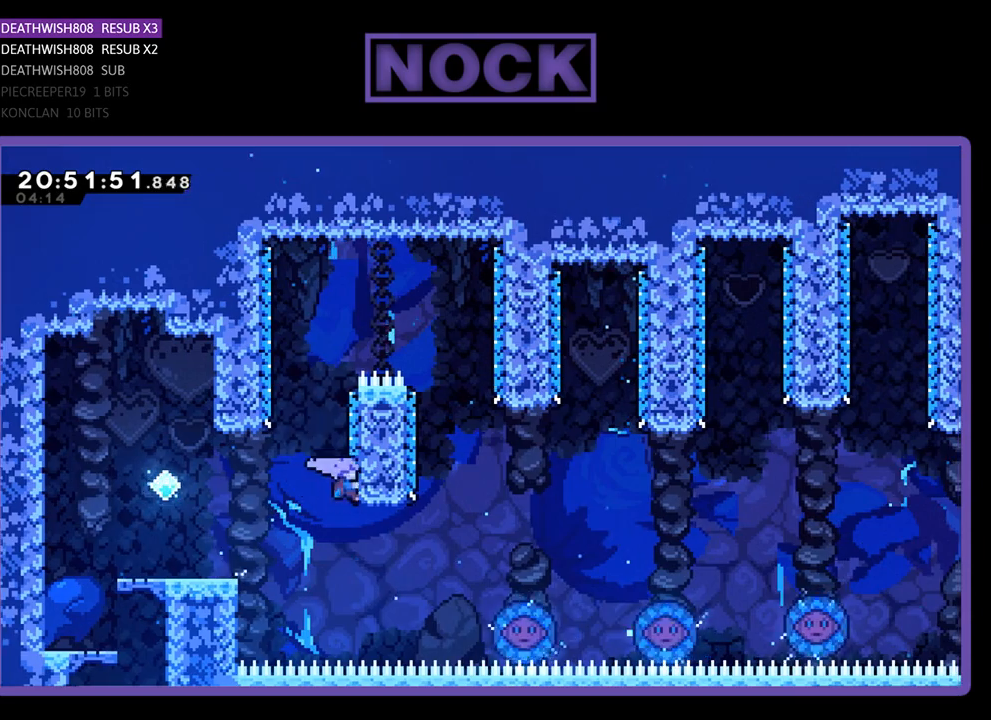
{"buttons": ["CIRCLE", "R2", "DPAD_UP", "DPAD_RIGHT"], "left_stick": "center", "right_stick": "center", "events": [[333, "CIRCLE", "down"], [400, "DPAD_UP", "down"]]}
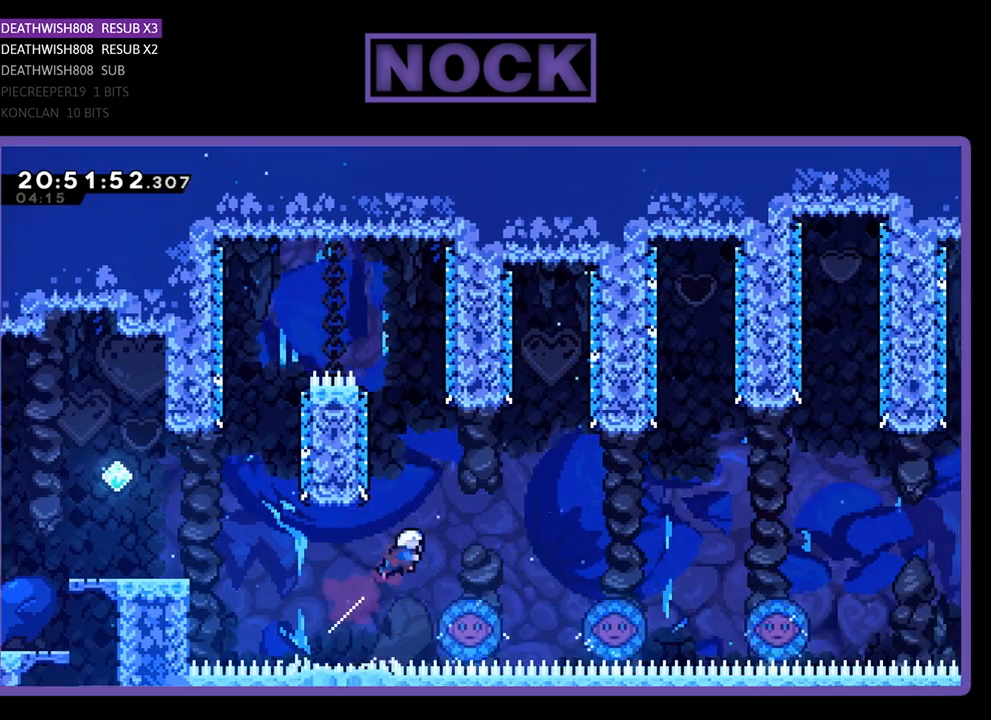
{"buttons": ["R2"], "left_stick": "center", "right_stick": "center", "events": [[233, "CIRCLE", "up"], [233, "DPAD_RIGHT", "up"], [300, "DPAD_UP", "up"]]}
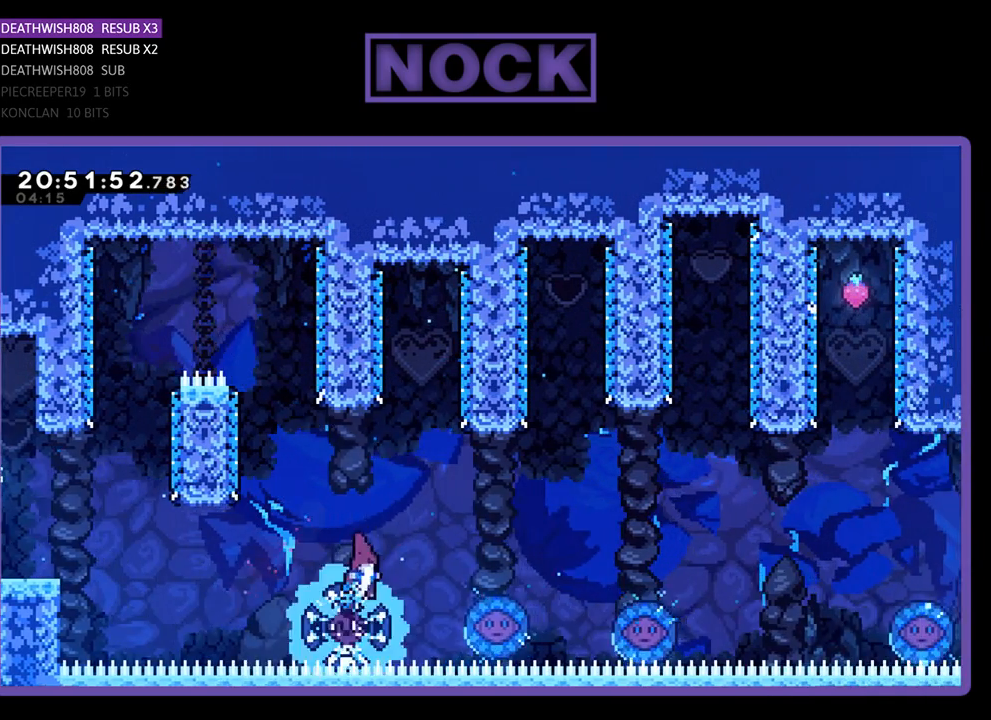
{"buttons": ["R2", "DPAD_RIGHT"], "left_stick": "center", "right_stick": "center", "events": [[33, "DPAD_RIGHT", "down"], [267, "DPAD_UP", "down"], [333, "DPAD_RIGHT", "up"], [333, "DPAD_UP", "up"], [500, "DPAD_RIGHT", "down"]]}
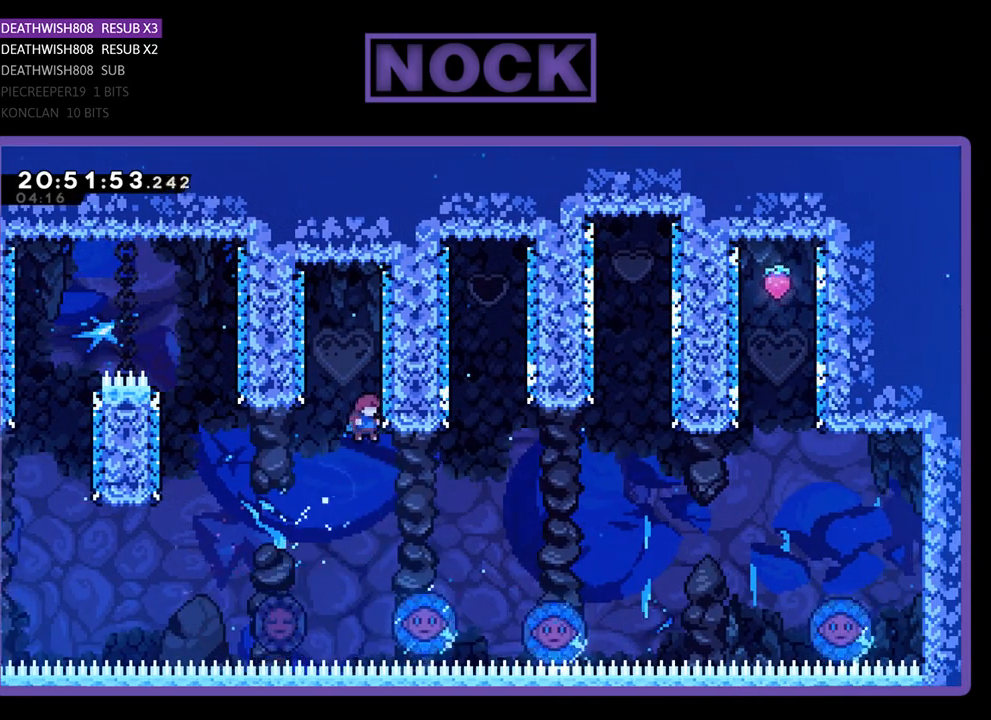
{"buttons": ["R2", "DPAD_RIGHT"], "left_stick": "center", "right_stick": "center", "events": [[200, "DPAD_RIGHT", "up"], [300, "DPAD_RIGHT", "down"]]}
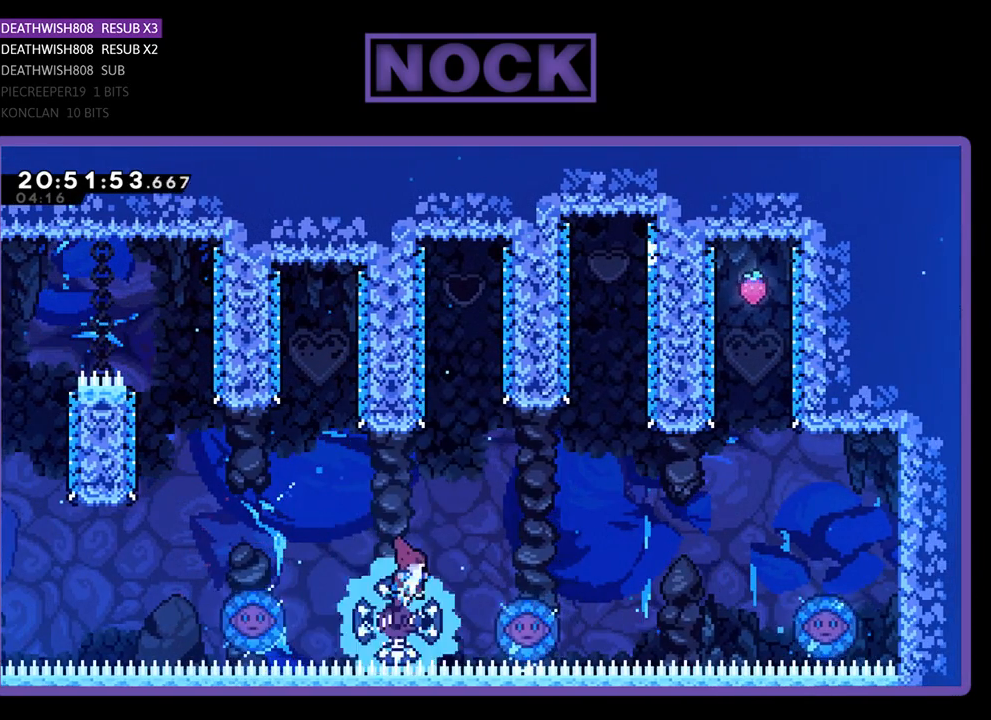
{"buttons": [], "left_stick": "center", "right_stick": "center", "events": [[100, "DPAD_RIGHT", "up"], [167, "R2", "up"], [233, "DPAD_RIGHT", "down"], [467, "DPAD_RIGHT", "up"]]}
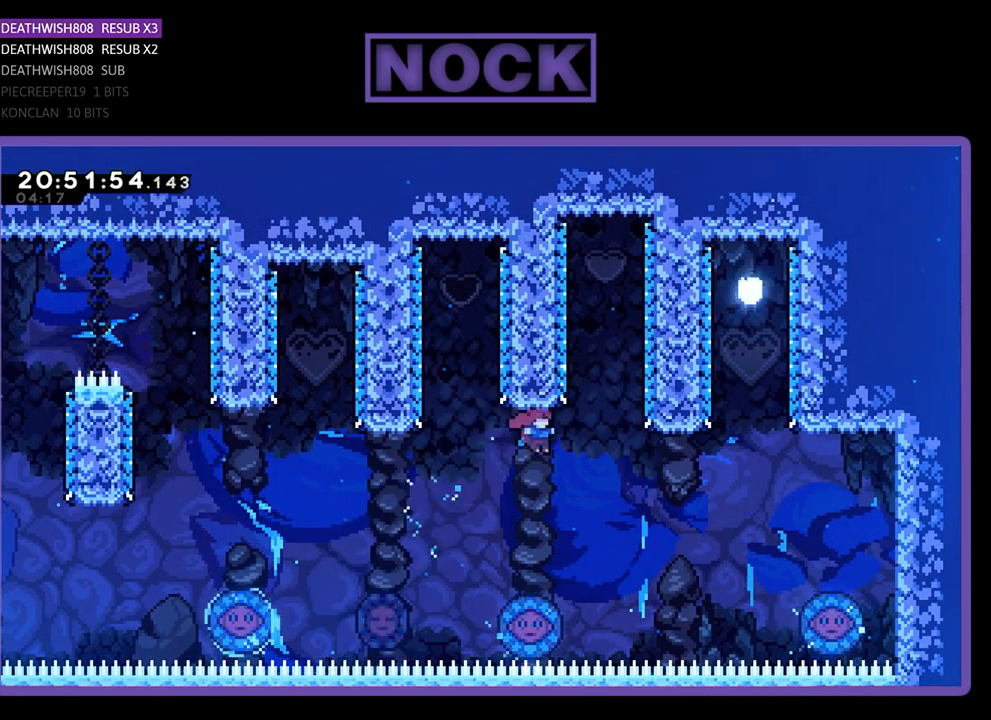
{"buttons": ["R2", "DPAD_RIGHT"], "left_stick": "center", "right_stick": "center", "events": [[233, "R2", "down"], [400, "DPAD_RIGHT", "down"]]}
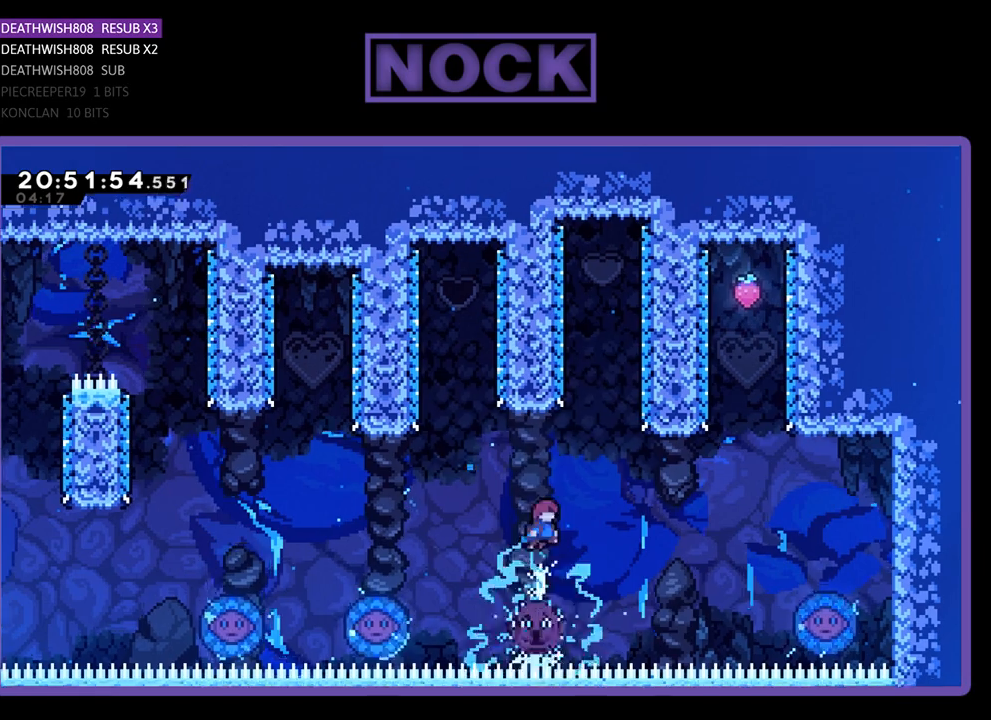
{"buttons": ["R2", "DPAD_RIGHT"], "left_stick": "center", "right_stick": "center", "events": []}
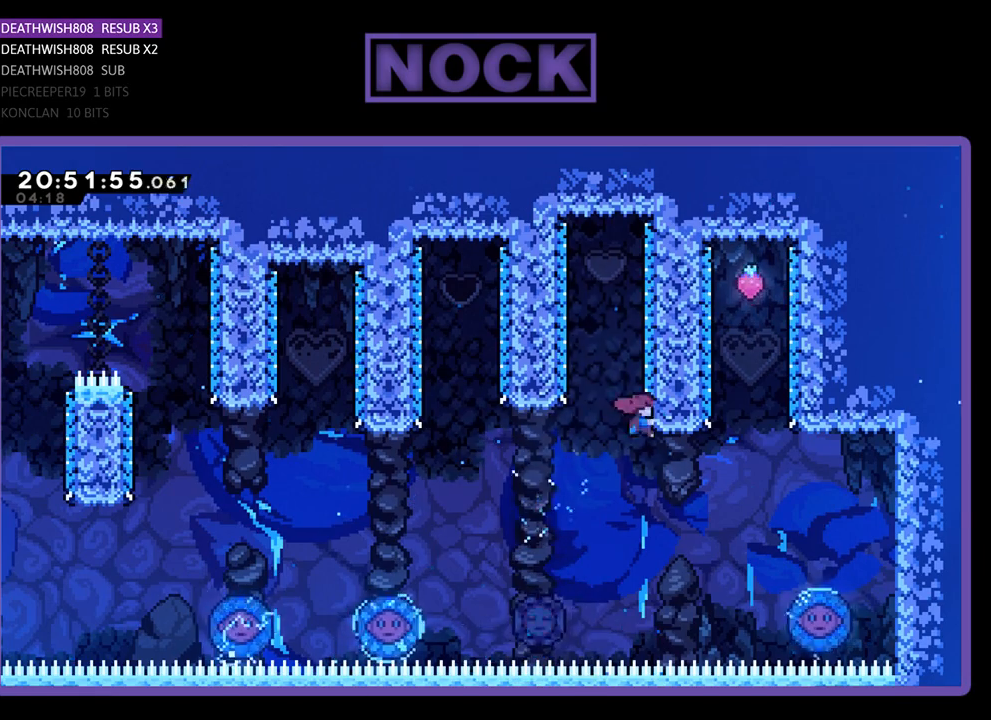
{"buttons": ["CIRCLE", "R2", "DPAD_UP"], "left_stick": "center", "right_stick": "center", "events": [[300, "DPAD_UP", "down"], [333, "CIRCLE", "down"], [500, "DPAD_RIGHT", "up"]]}
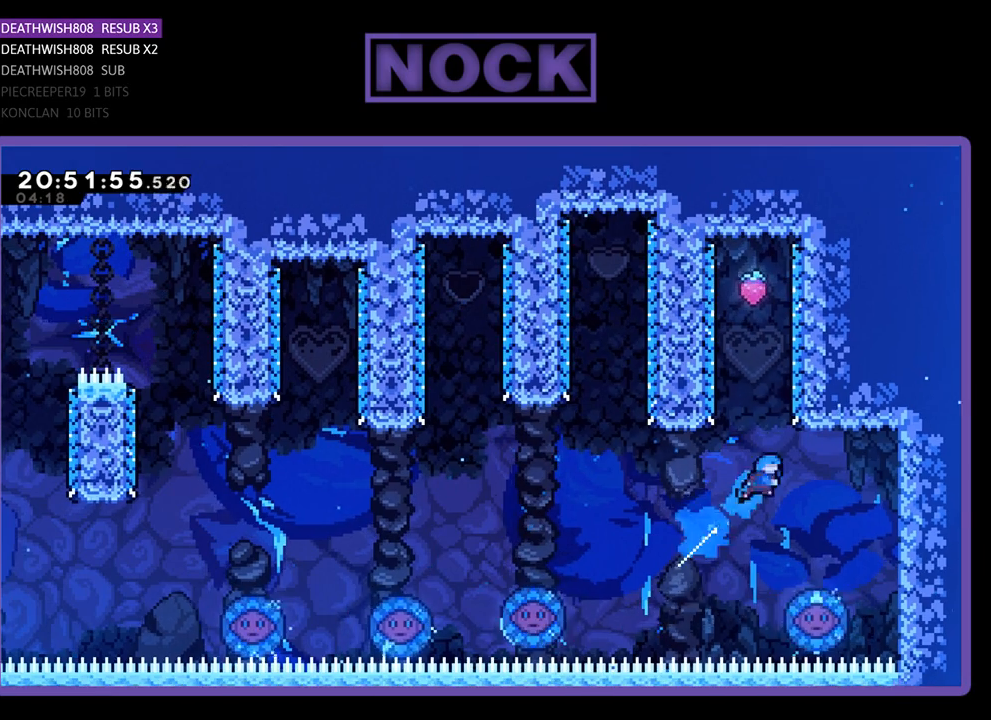
{"buttons": ["CIRCLE", "R2", "DPAD_RIGHT"], "left_stick": "center", "right_stick": "center", "events": [[233, "DPAD_LEFT", "down"], [300, "DPAD_LEFT", "up"], [367, "DPAD_RIGHT", "down"], [467, "DPAD_UP", "up"]]}
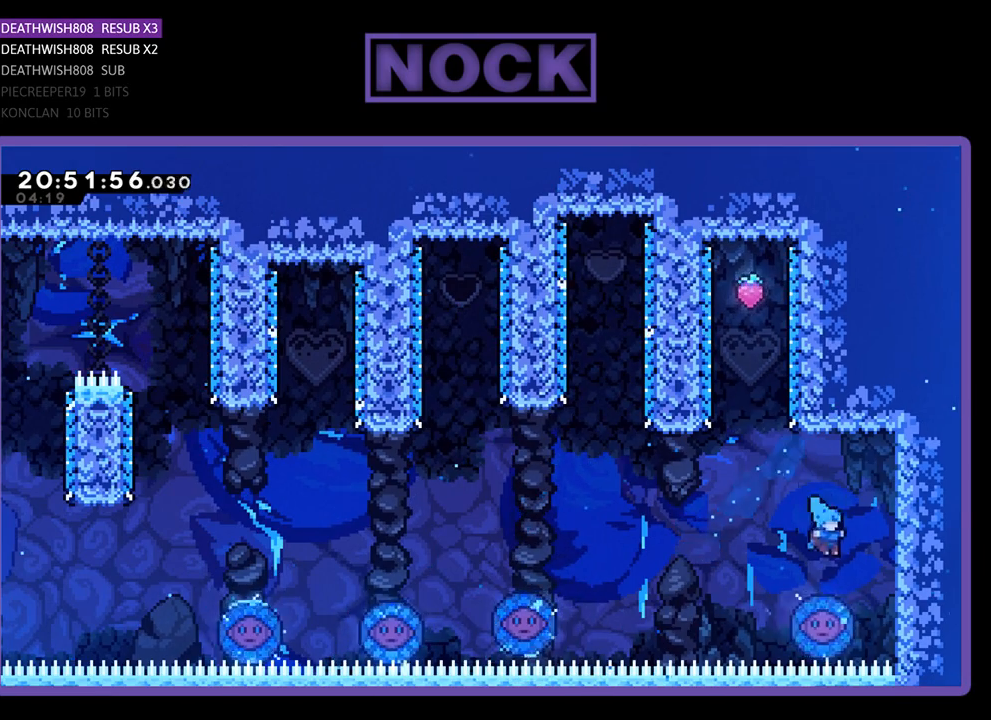
{"buttons": ["R2", "DPAD_UP", "DPAD_LEFT"], "left_stick": "center", "right_stick": "center", "events": [[100, "DPAD_UP", "down"], [133, "CIRCLE", "up"], [167, "DPAD_RIGHT", "up"], [200, "DPAD_LEFT", "down"]]}
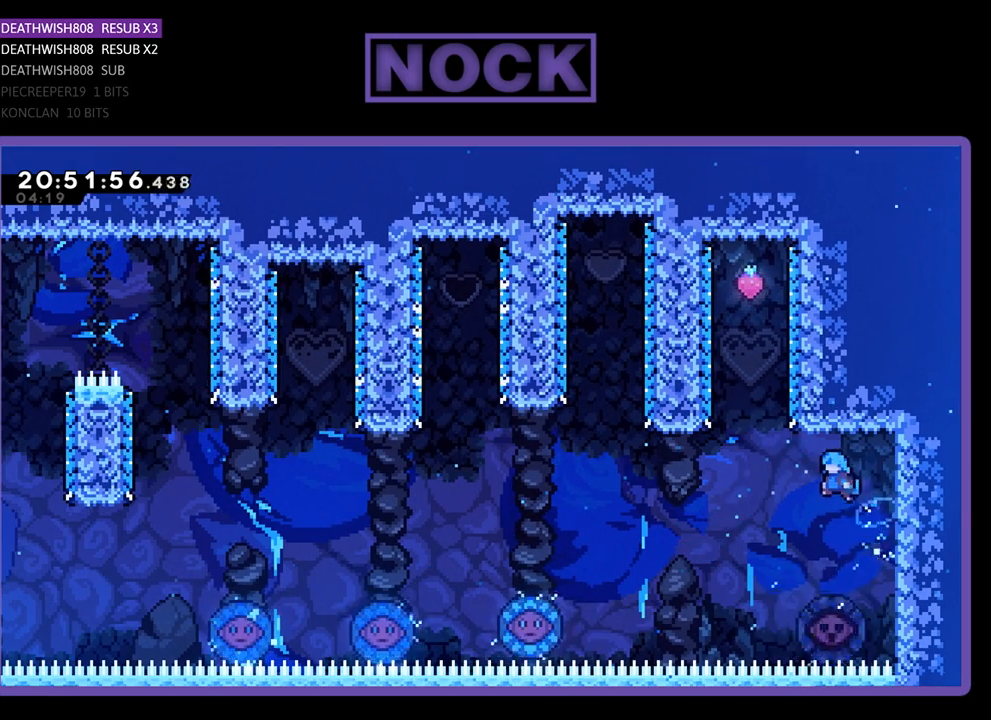
{"buttons": ["START"], "left_stick": "center", "right_stick": "center", "events": [[33, "DPAD_LEFT", "up"], [133, "DPAD_UP", "up"], [233, "R2", "up"], [400, "START", "down"]]}
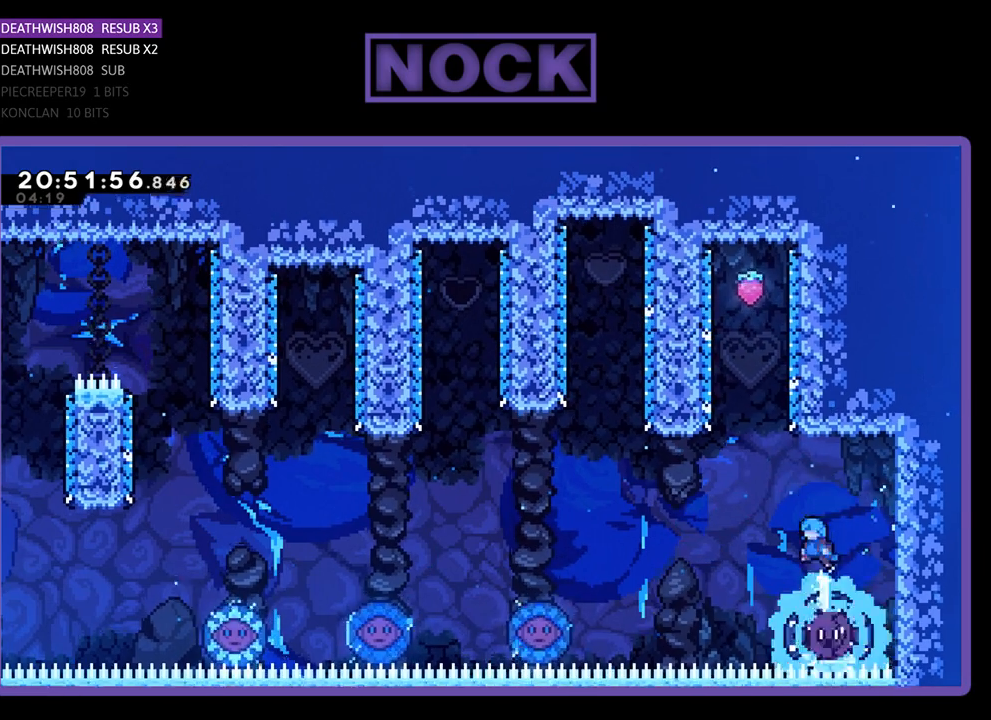
{"buttons": [], "left_stick": "center", "right_stick": "center", "events": [[67, "START", "up"]]}
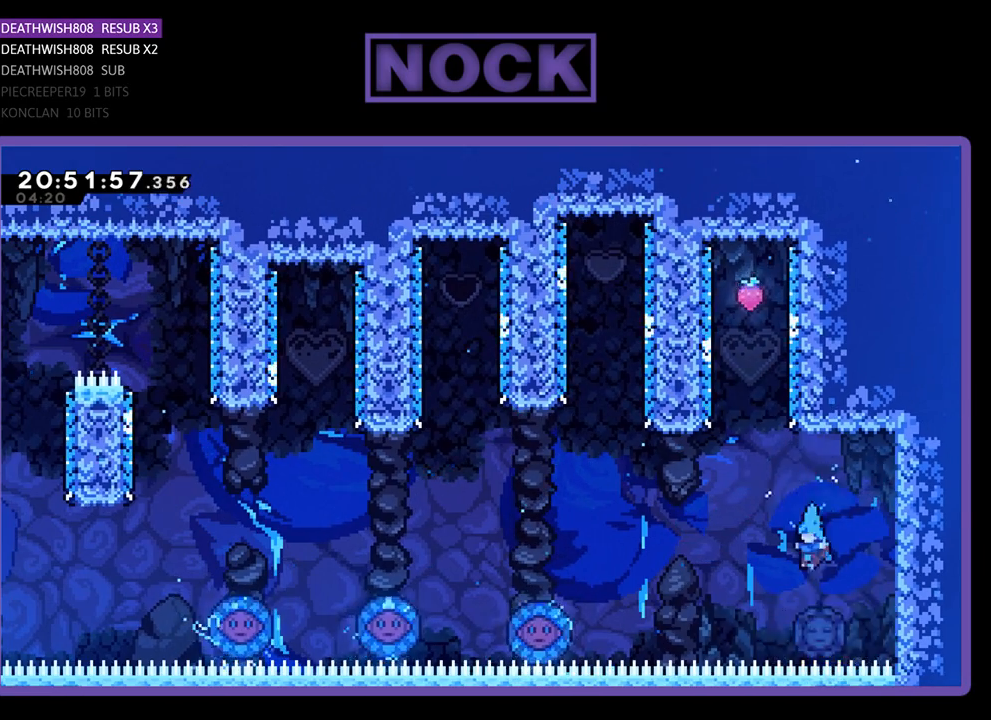
{"buttons": ["DPAD_DOWN"], "left_stick": "center", "right_stick": "center", "events": [[100, "START", "down"], [267, "START", "up"], [500, "DPAD_DOWN", "down"]]}
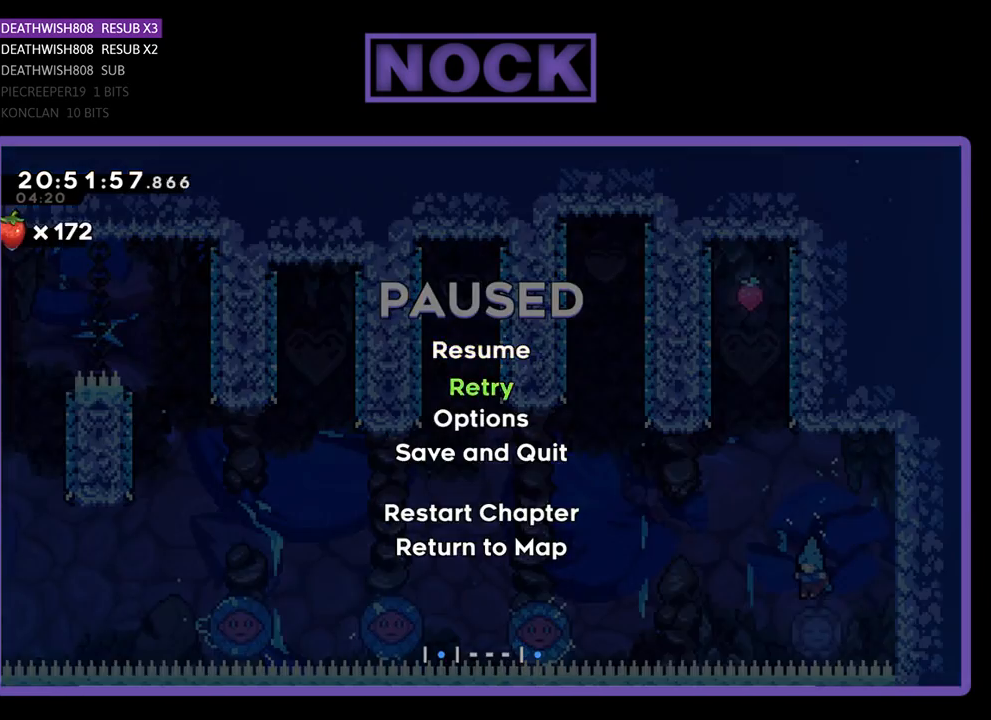
{"buttons": [], "left_stick": "center", "right_stick": "center", "events": [[100, "CROSS", "down"], [133, "DPAD_DOWN", "up"], [233, "CROSS", "up"]]}
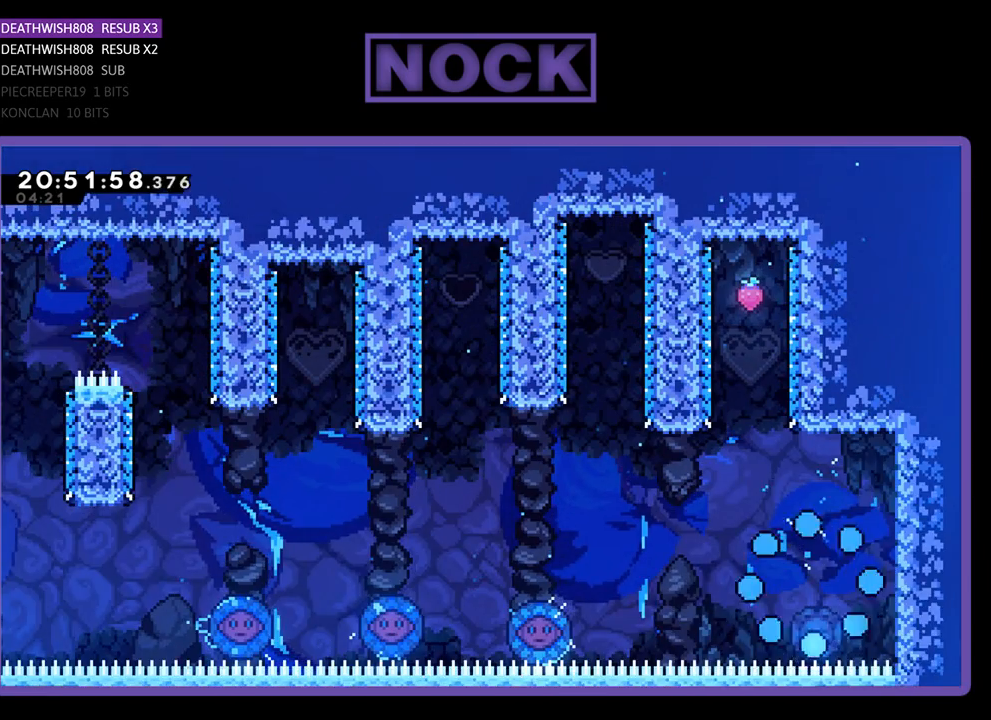
{"buttons": [], "left_stick": "center", "right_stick": "center", "events": []}
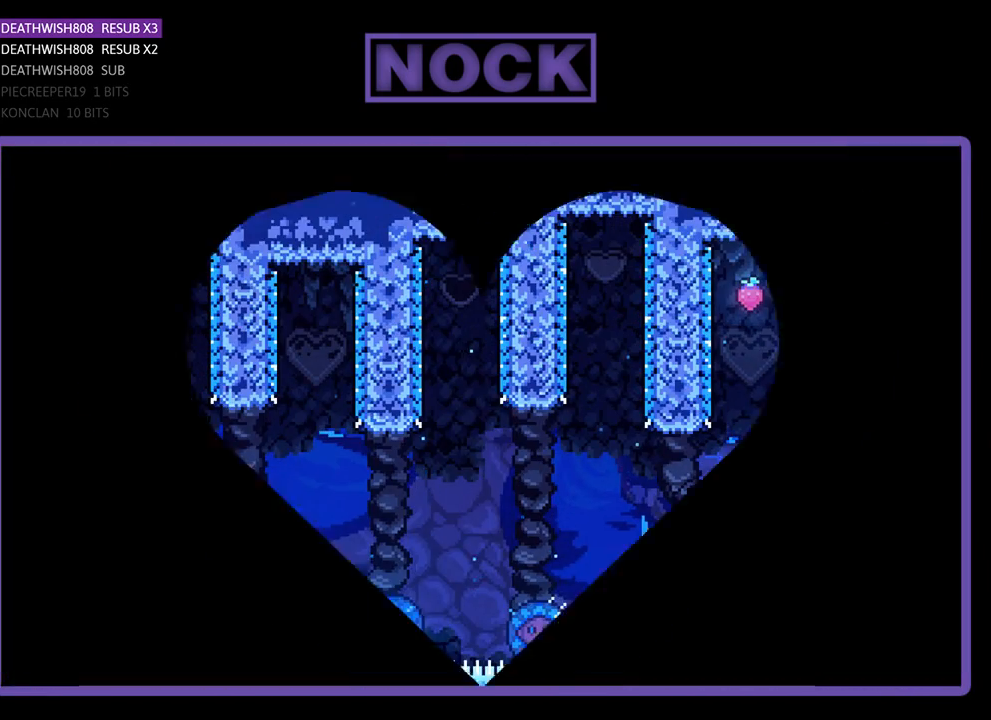
{"buttons": [], "left_stick": "center", "right_stick": "center", "events": [[367, "R2", "down"], [467, "R2", "up"]]}
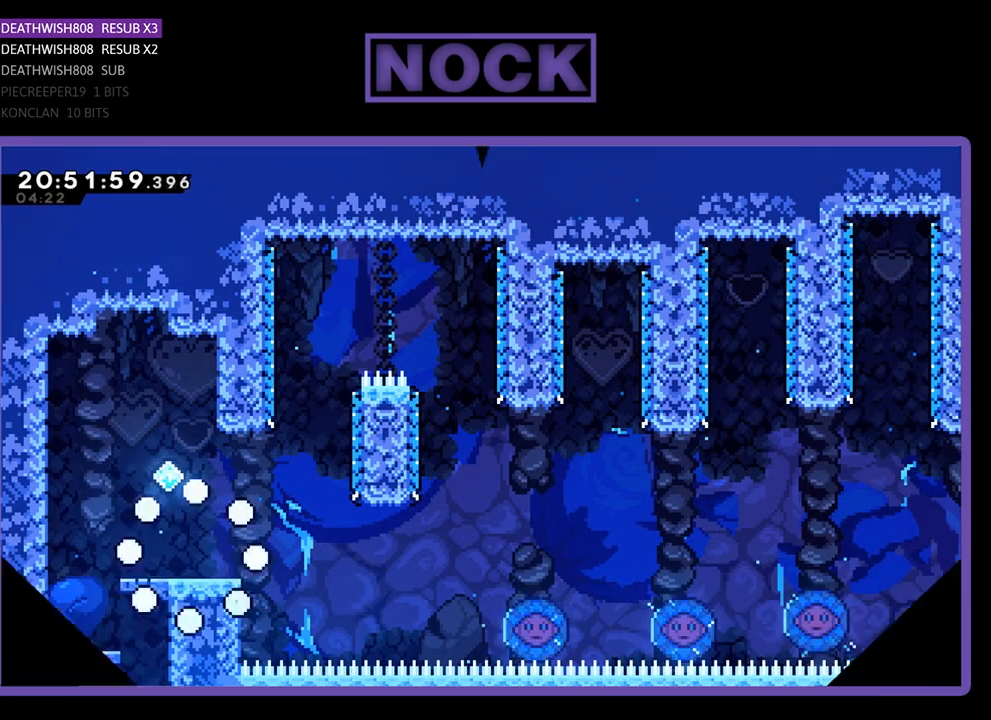
{"buttons": ["DPAD_RIGHT"], "left_stick": "center", "right_stick": "center", "events": [[233, "DPAD_RIGHT", "down"]]}
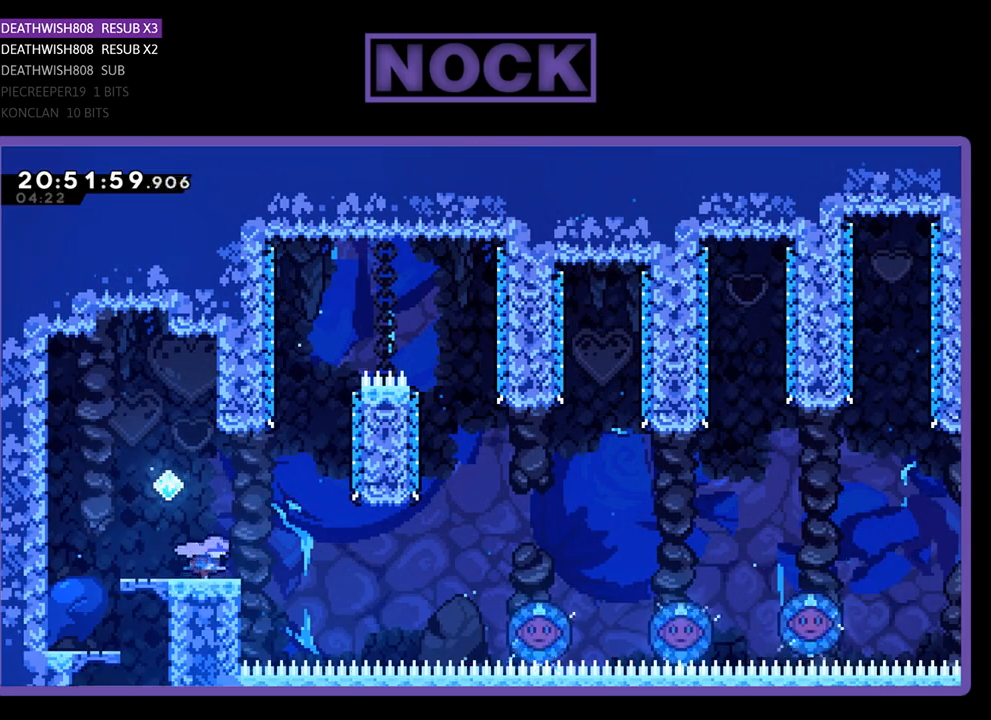
{"buttons": ["DPAD_RIGHT"], "left_stick": "center", "right_stick": "center", "events": [[100, "CROSS", "down"], [200, "CROSS", "up"]]}
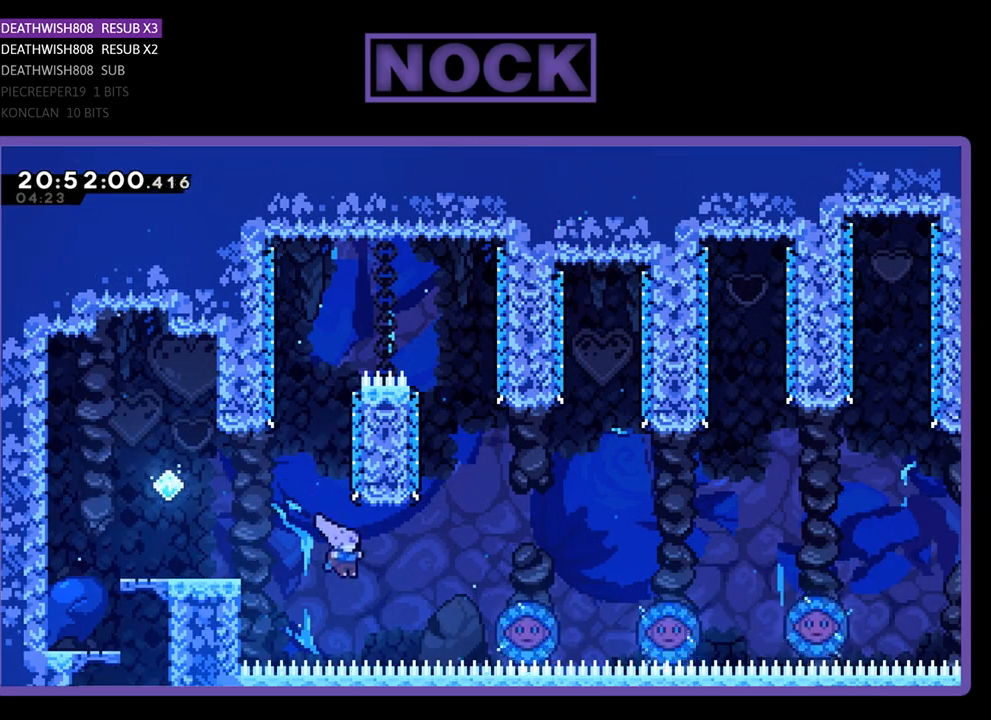
{"buttons": [], "left_stick": "center", "right_stick": "center", "events": [[100, "CIRCLE", "down"], [133, "DPAD_UP", "down"], [333, "CIRCLE", "up"], [333, "DPAD_UP", "up"], [467, "DPAD_RIGHT", "up"]]}
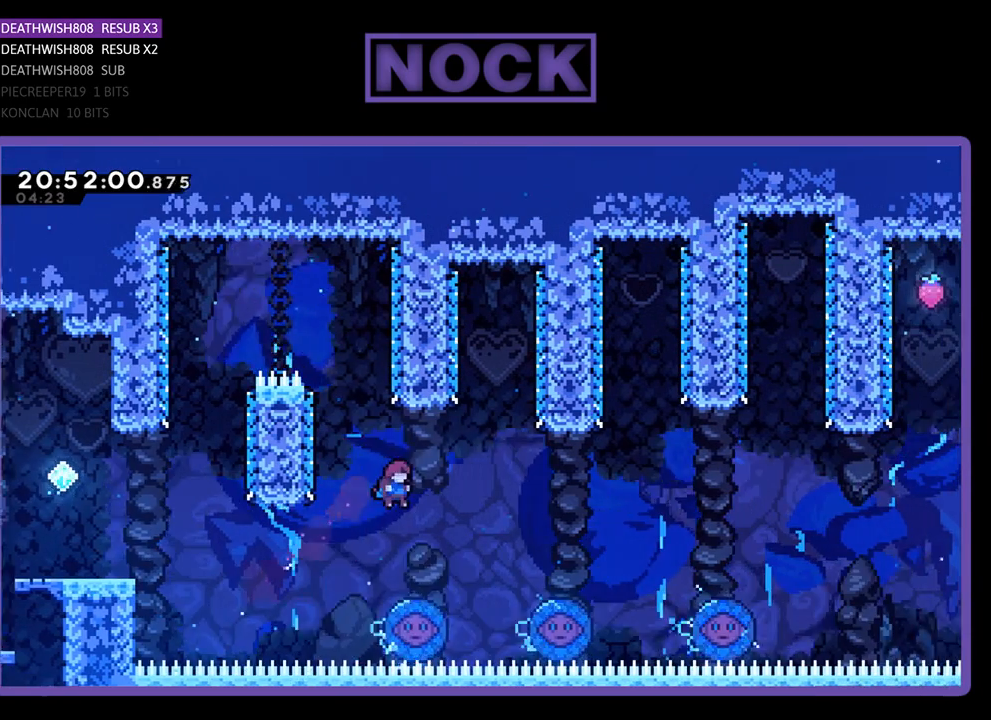
{"buttons": ["CROSS", "DPAD_RIGHT"], "left_stick": "center", "right_stick": "center", "events": [[300, "CROSS", "down"], [300, "DPAD_RIGHT", "down"]]}
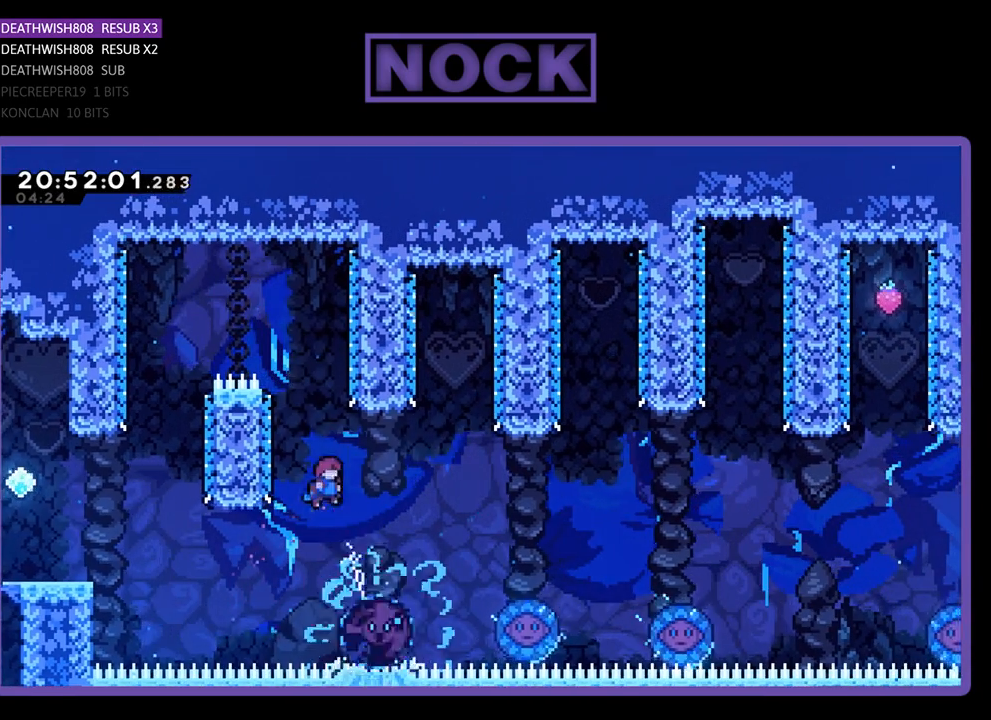
{"buttons": ["DPAD_RIGHT"], "left_stick": "center", "right_stick": "center", "events": [[33, "CROSS", "up"]]}